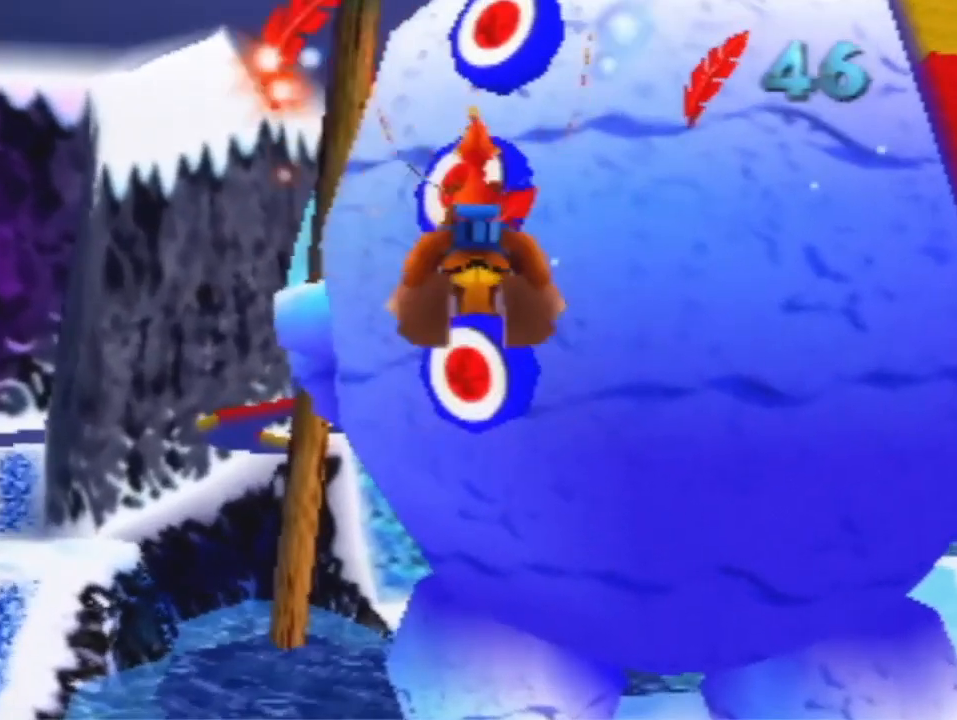
Gameplay with a controller (Nintendo layout); each line is a JSON object with the inputs held at the frame after it (dt_ms = milliseconds from this image to that frame). "events" lists button and stick changes between this image and that frame as [ms after this image, input, new state], when the widget could be followed in between. Not read: L3 R3 Z.
{"dt_ms": 500, "buttons": ["R1"], "left_stick": "center", "events": [[33, "B", "up"]]}
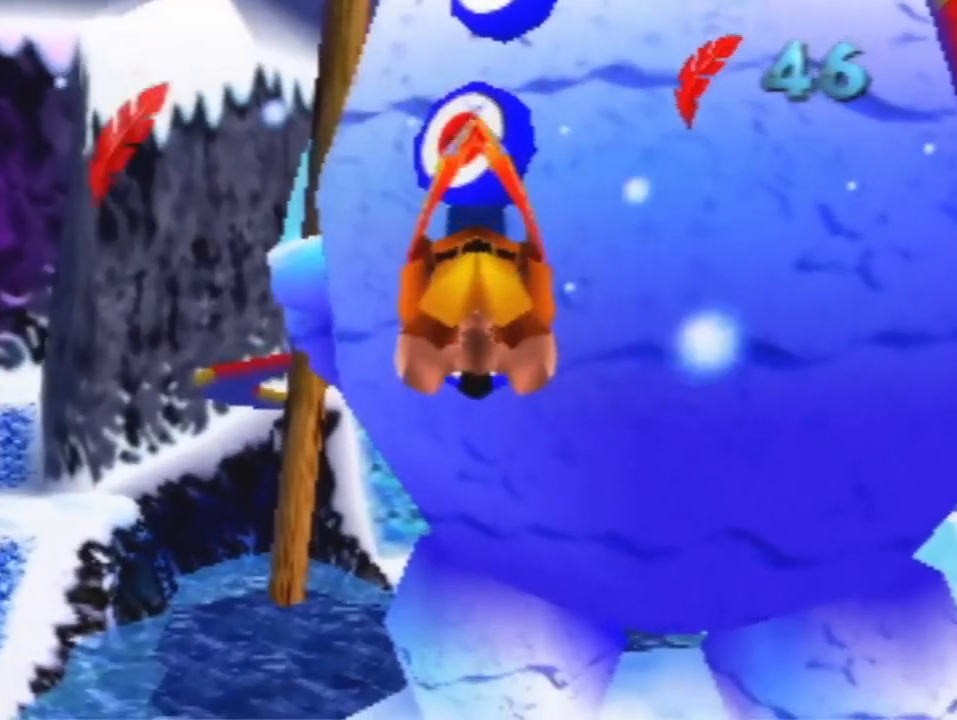
{"dt_ms": 500, "buttons": ["R1"], "left_stick": "center", "events": []}
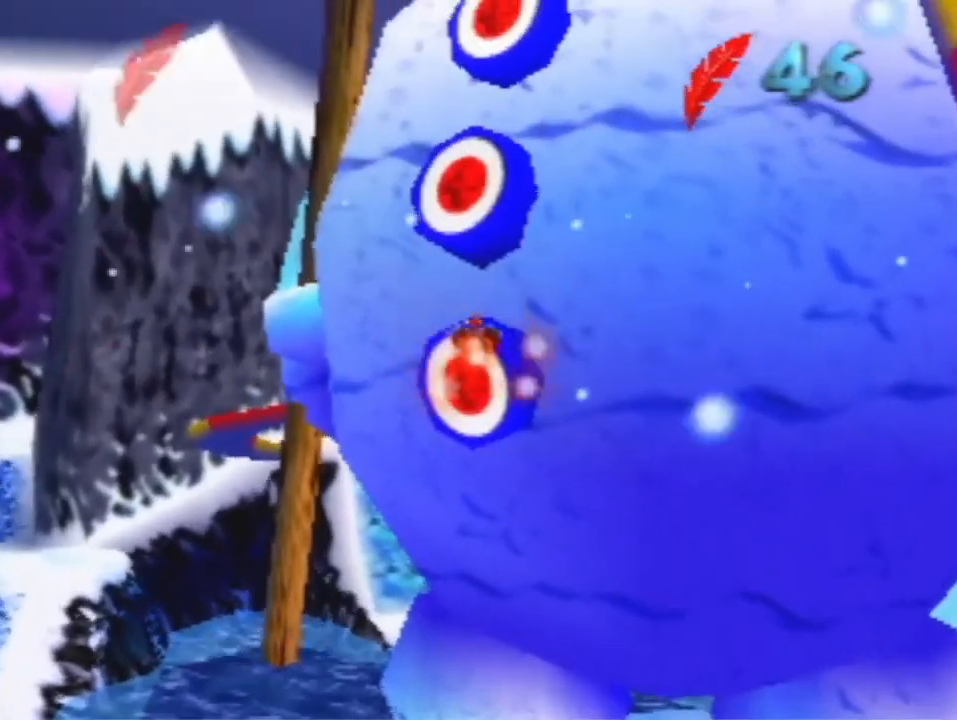
{"dt_ms": 500, "buttons": ["R1"], "left_stick": "center", "events": []}
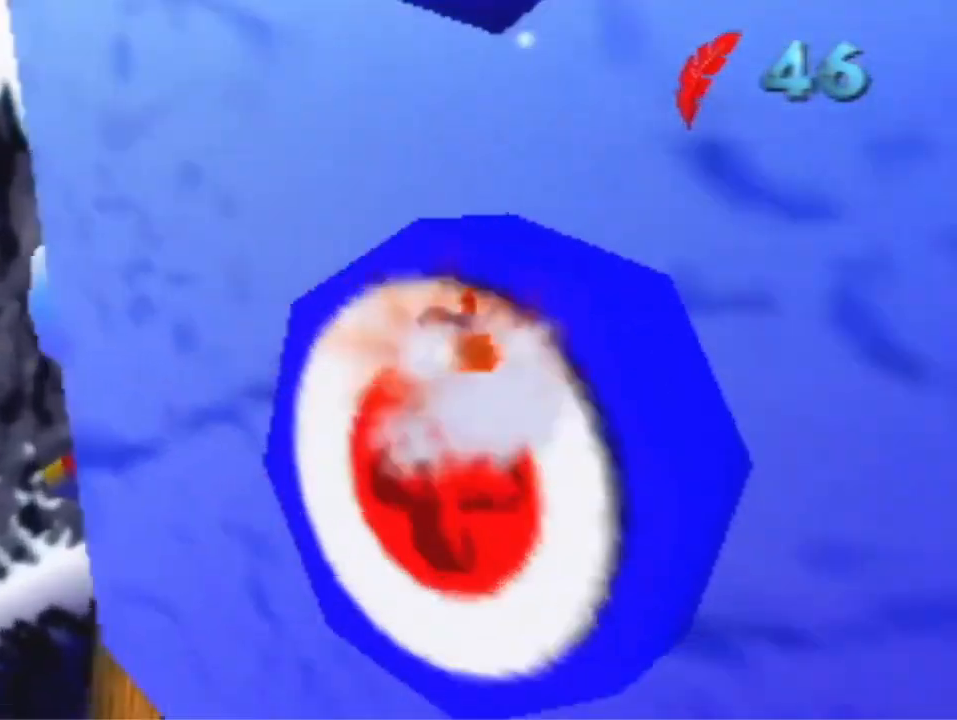
{"dt_ms": 500, "buttons": ["R1"], "left_stick": "center", "events": []}
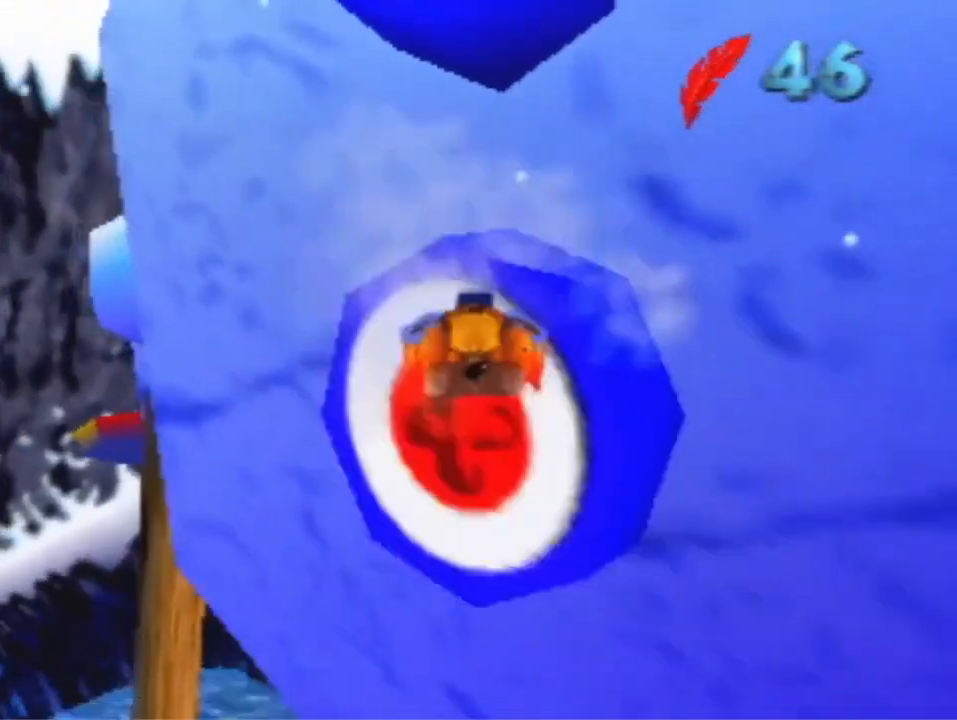
{"dt_ms": 500, "buttons": ["R1"], "left_stick": "center", "events": []}
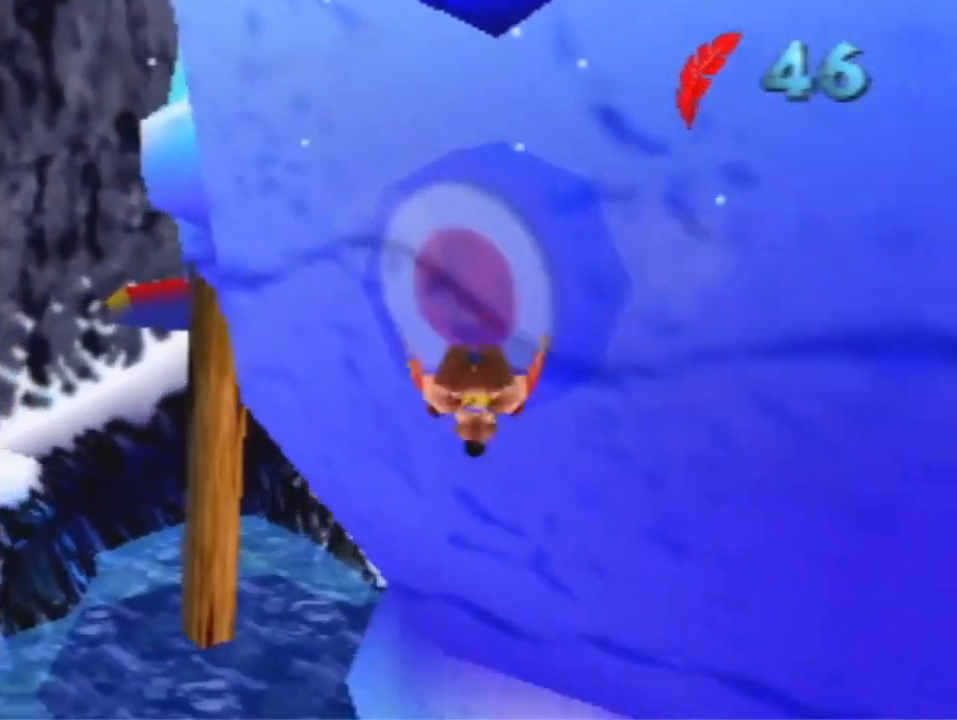
{"dt_ms": 1000, "buttons": ["R1"], "left_stick": "up", "events": [[200, "A", "down"], [333, "A", "up"], [533, "left_stick", "up"]]}
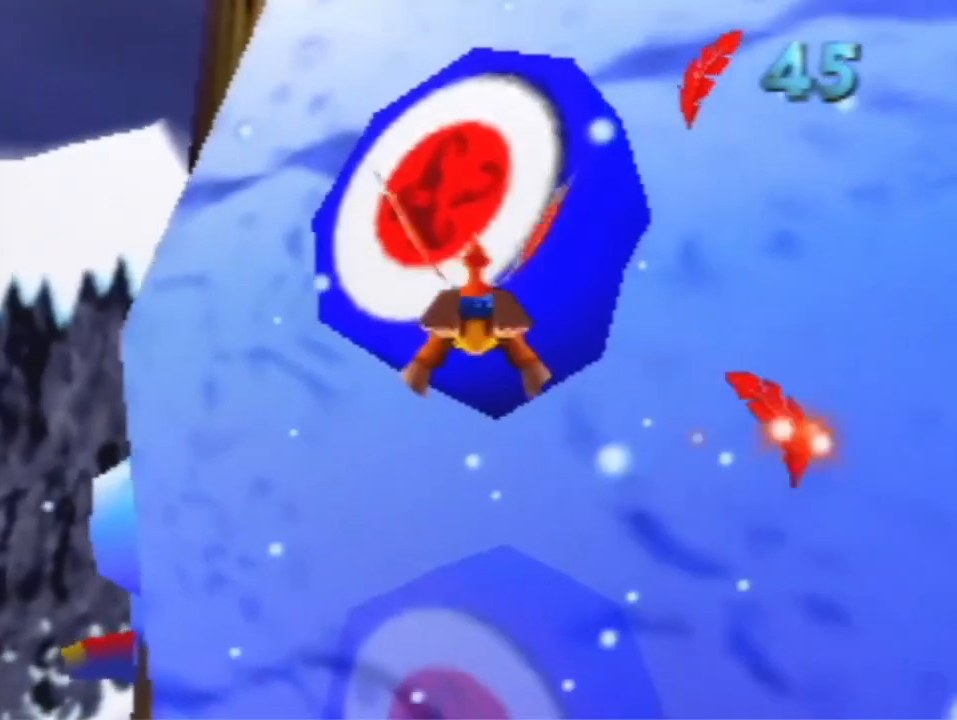
{"dt_ms": 500, "buttons": ["R1"], "left_stick": "center", "events": [[233, "B", "down"], [300, "left_stick", "center"], [367, "B", "up"]]}
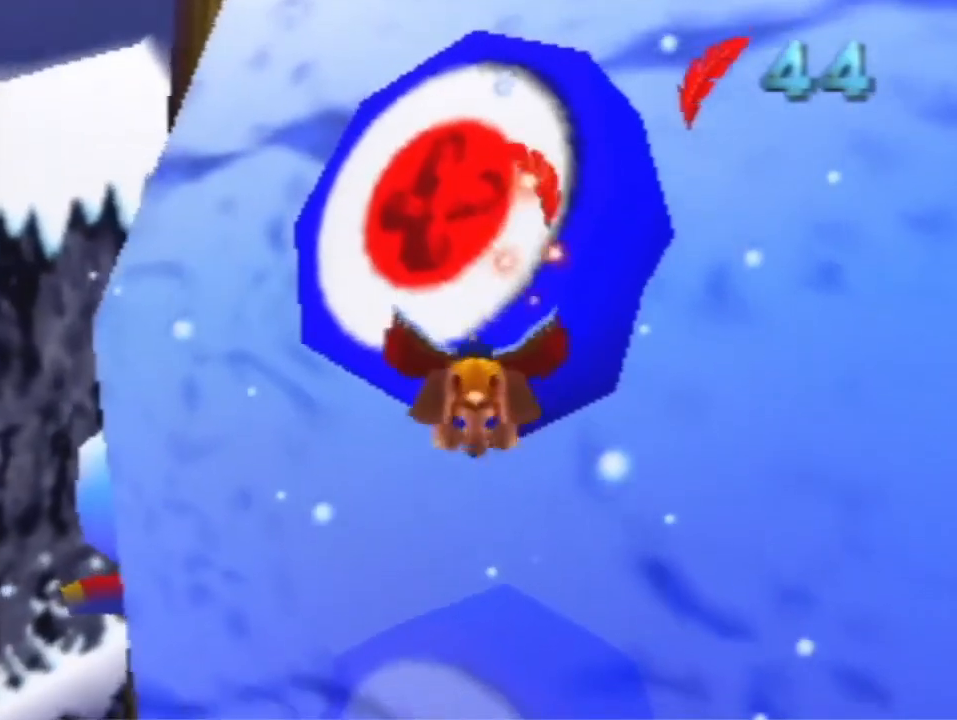
{"dt_ms": 500, "buttons": ["R1"], "left_stick": "center", "events": []}
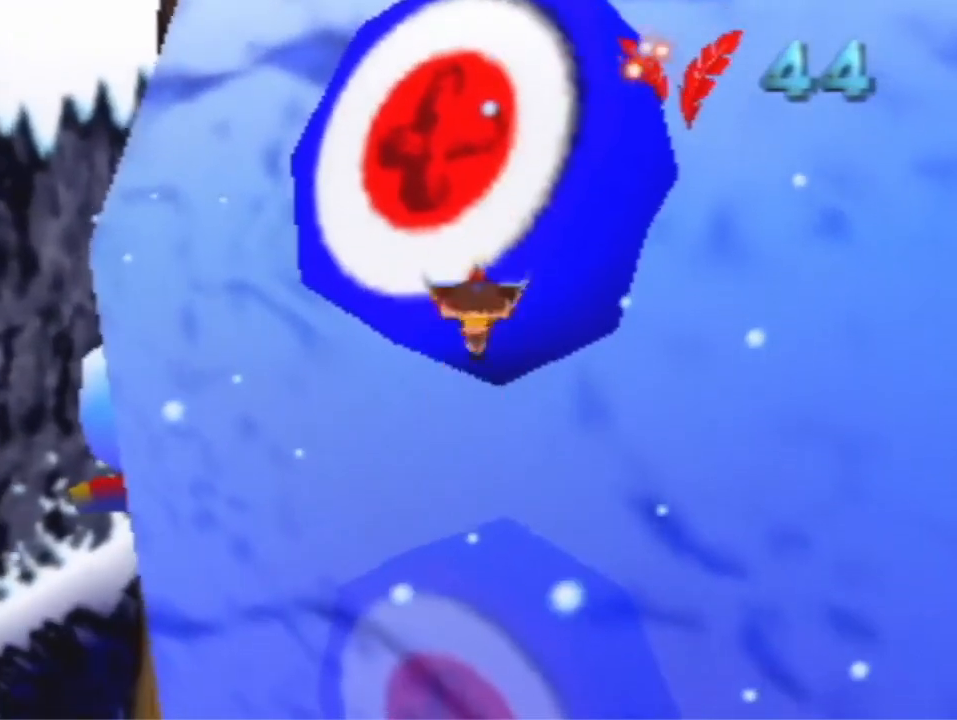
{"dt_ms": 500, "buttons": ["R1"], "left_stick": "center", "events": []}
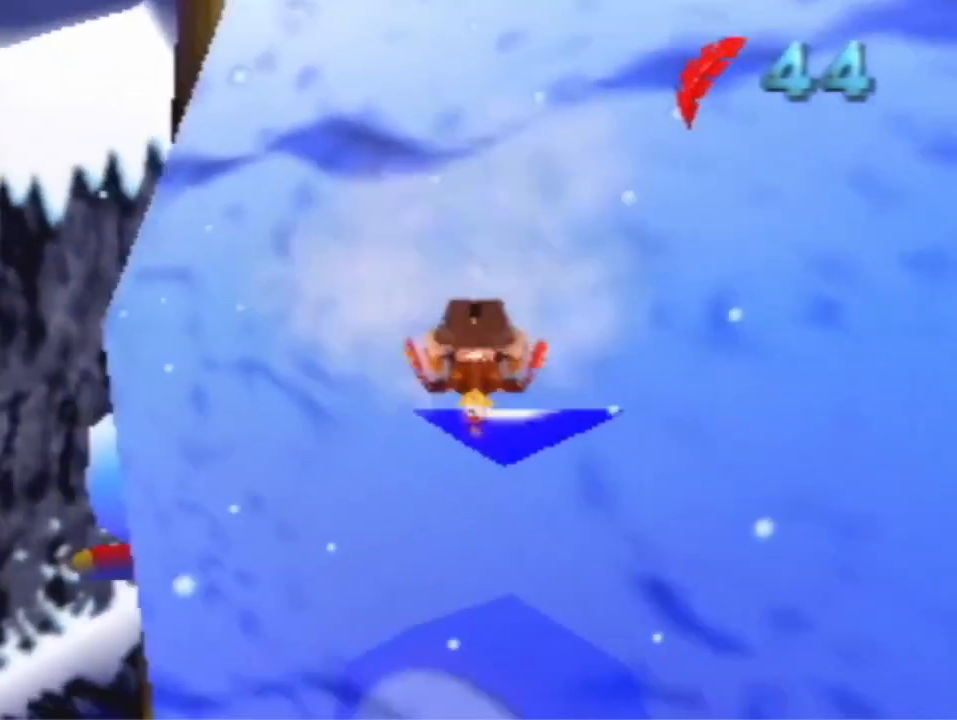
{"dt_ms": 500, "buttons": ["R1"], "left_stick": "center", "events": []}
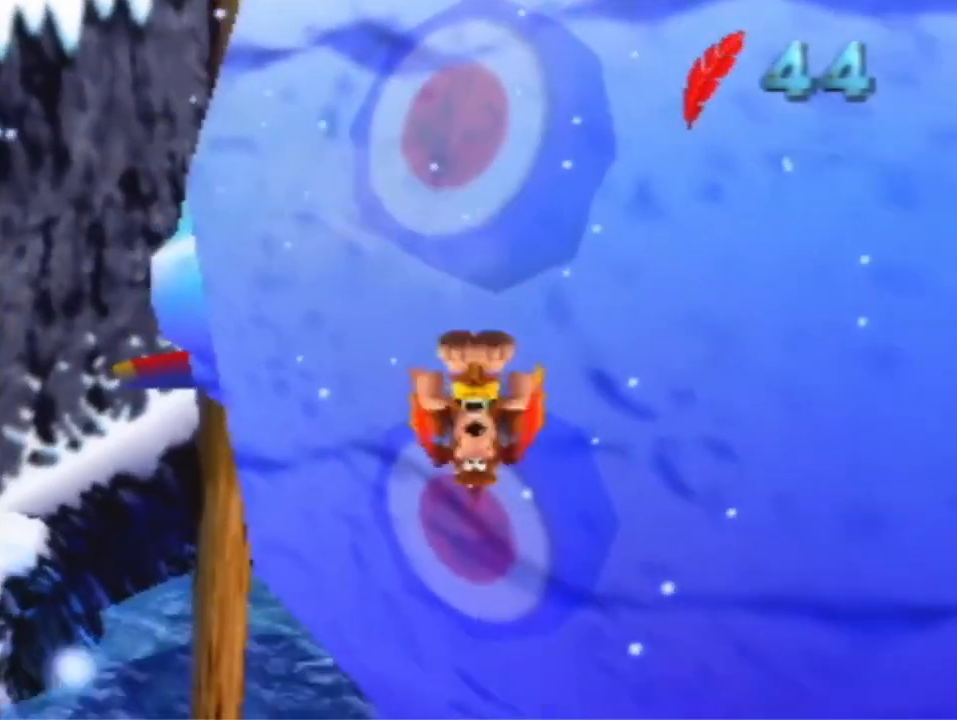
{"dt_ms": 500, "buttons": ["R1"], "left_stick": "center", "events": [[300, "A", "down"], [367, "A", "up"]]}
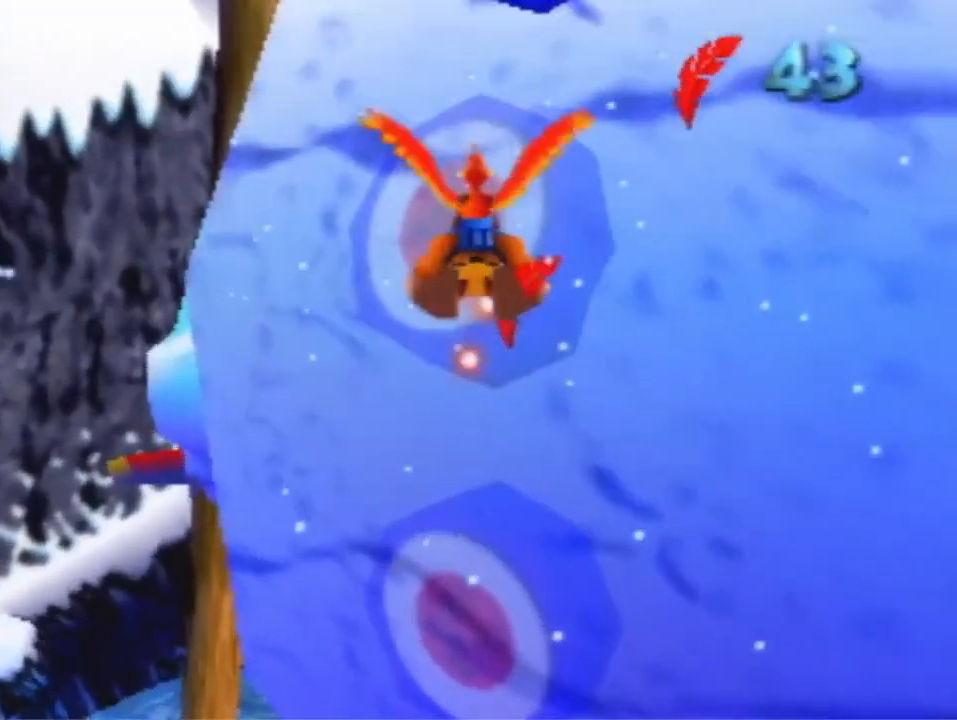
{"dt_ms": 500, "buttons": ["R1"], "left_stick": "up", "events": [[33, "A", "down"], [67, "left_stick", "up"], [100, "A", "up"]]}
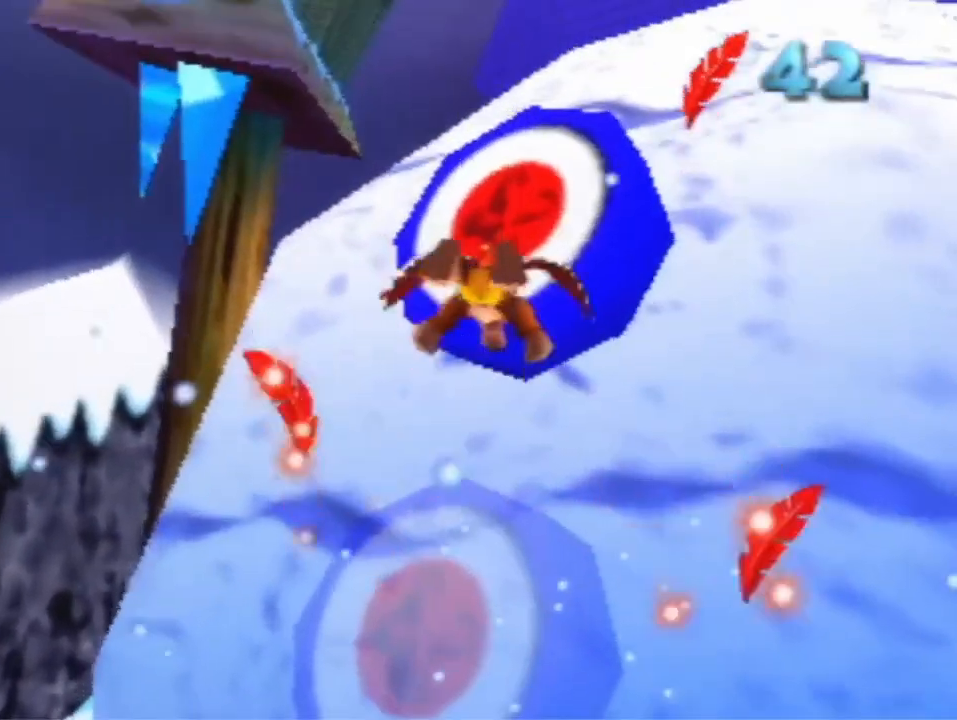
{"dt_ms": 500, "buttons": ["R1"], "left_stick": "up", "events": [[67, "B", "down"], [133, "B", "up"], [233, "B", "down"], [333, "B", "up"], [400, "B", "down"], [467, "B", "up"]]}
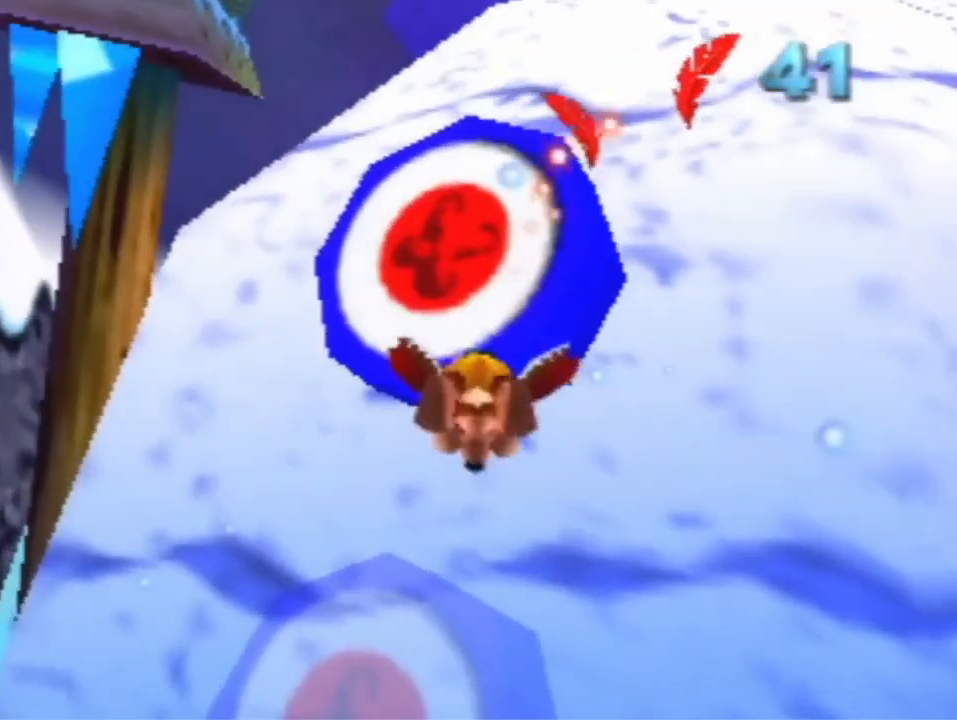
{"dt_ms": 500, "buttons": ["R1"], "left_stick": "up-right", "events": [[133, "left_stick", "center"], [300, "left_stick", "up-right"]]}
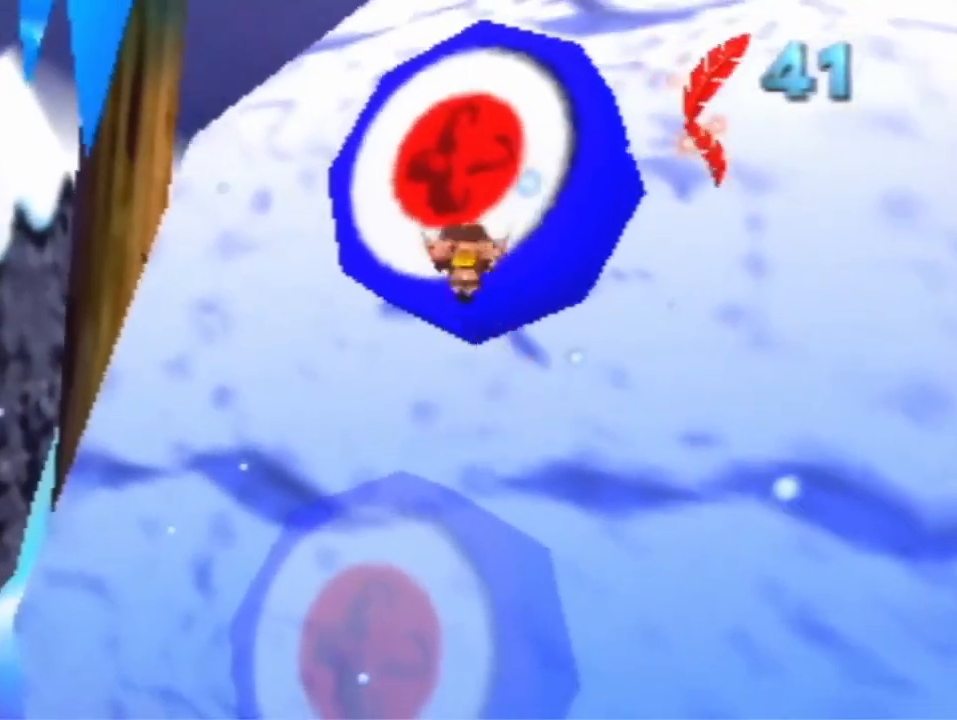
{"dt_ms": 500, "buttons": ["R1"], "left_stick": "right", "events": [[33, "left_stick", "right"]]}
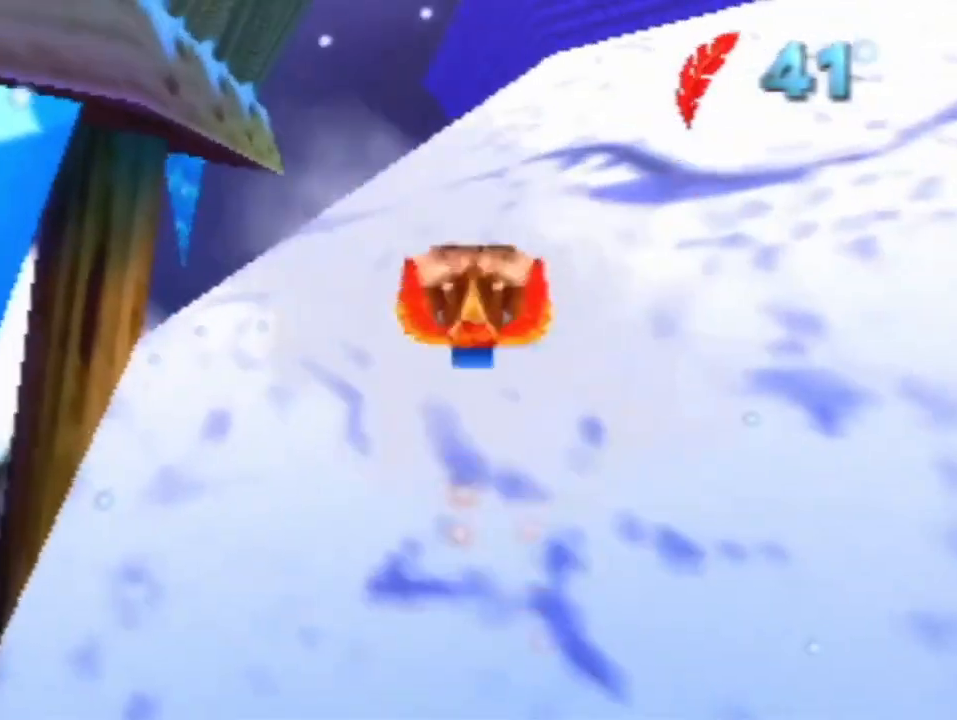
{"dt_ms": 500, "buttons": ["R1"], "left_stick": "right", "events": []}
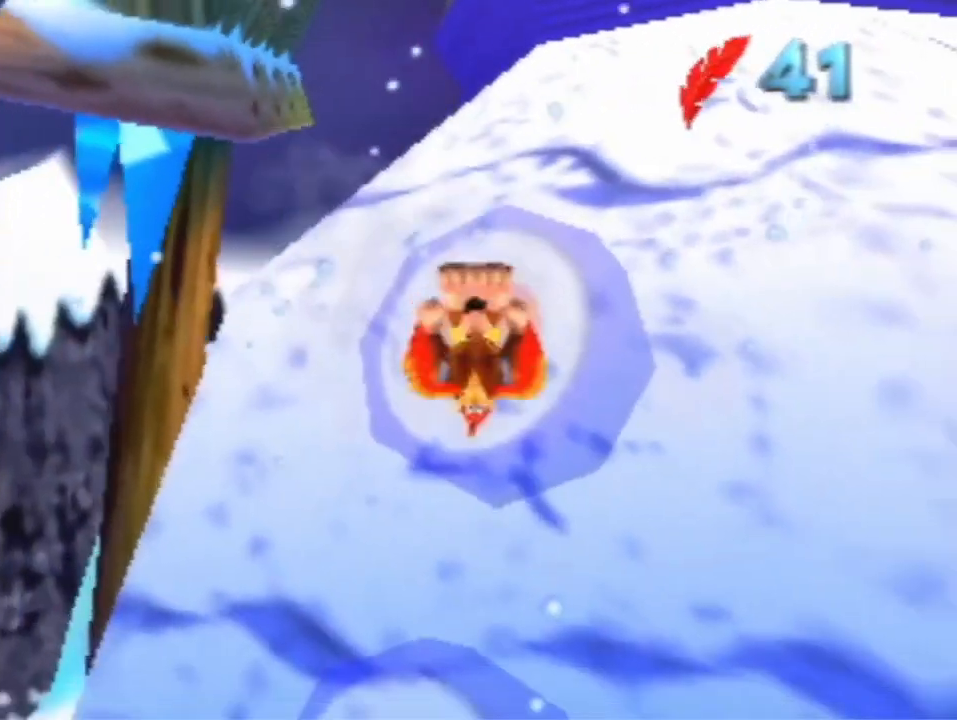
{"dt_ms": 500, "buttons": ["R1"], "left_stick": "right", "events": []}
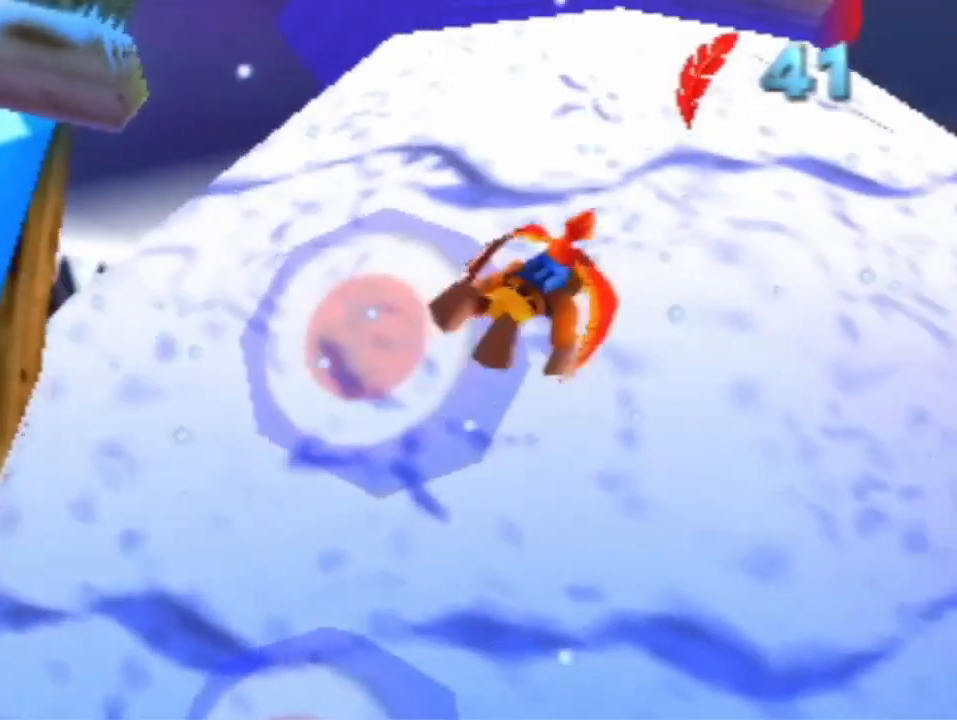
{"dt_ms": 500, "buttons": ["R1"], "left_stick": "right", "events": []}
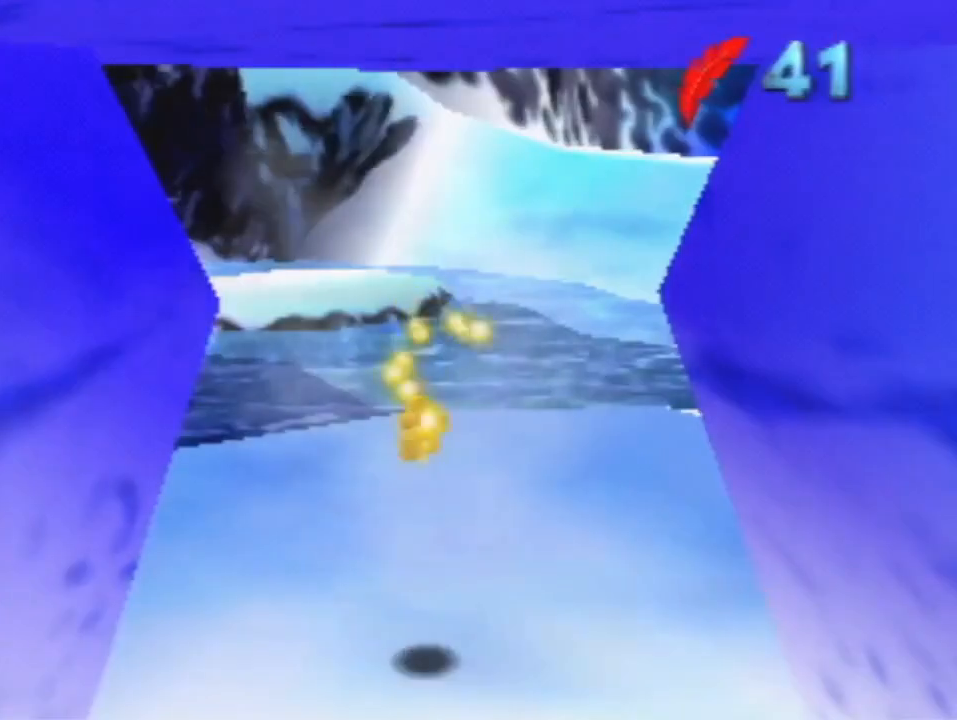
{"dt_ms": 500, "buttons": ["R1"], "left_stick": "down-right", "events": [[67, "left_stick", "down-right"]]}
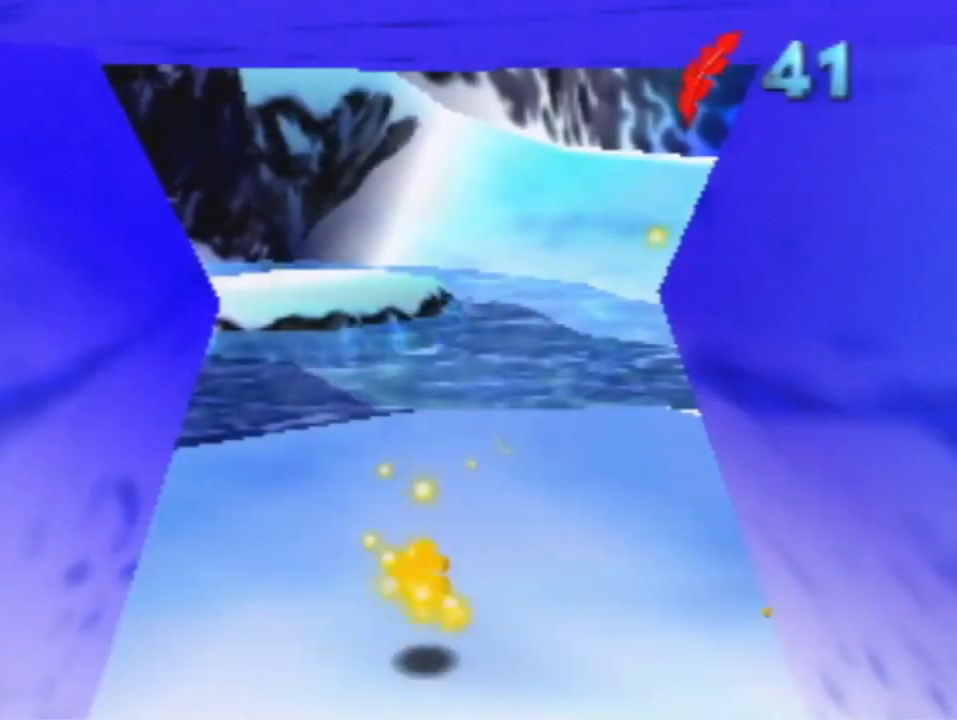
{"dt_ms": 500, "buttons": ["R1"], "left_stick": "down-right", "events": []}
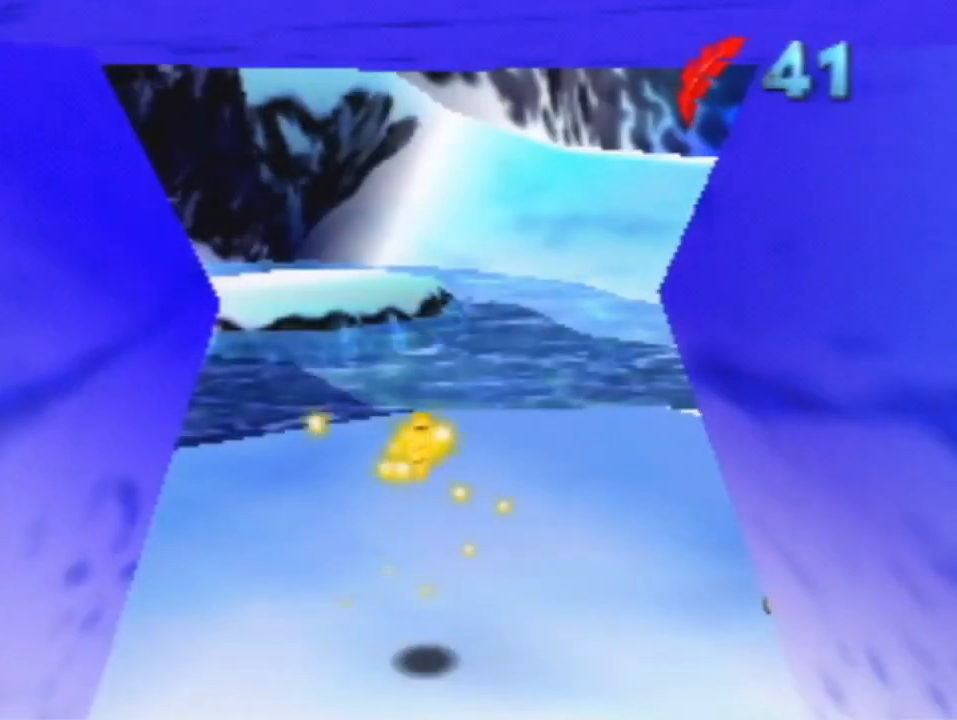
{"dt_ms": 500, "buttons": ["R1"], "left_stick": "down-right", "events": []}
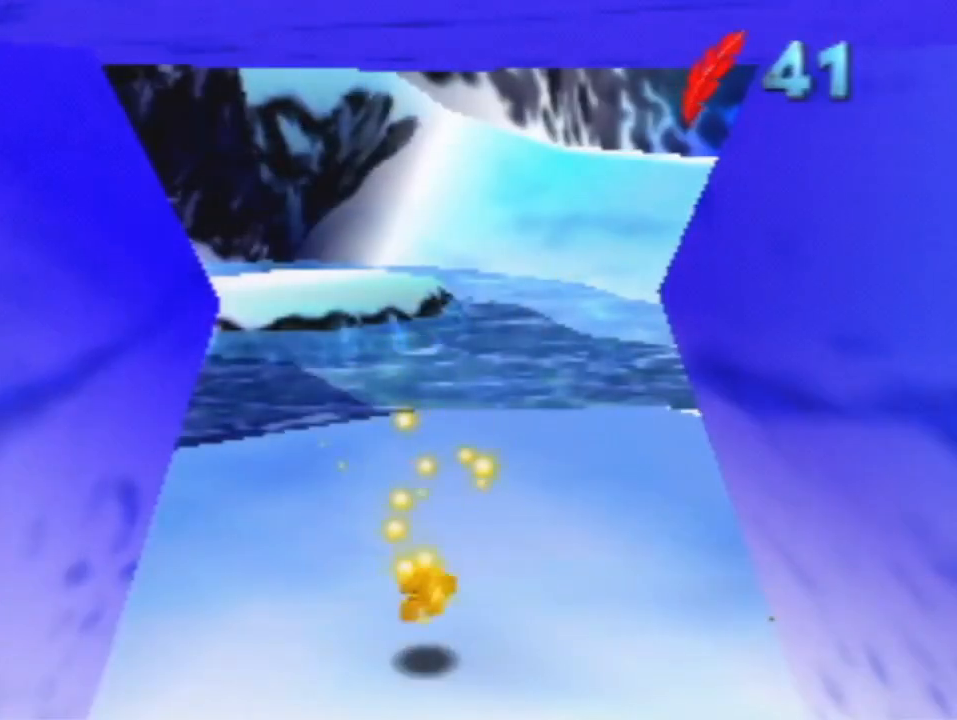
{"dt_ms": 500, "buttons": ["R1"], "left_stick": "down-right", "events": []}
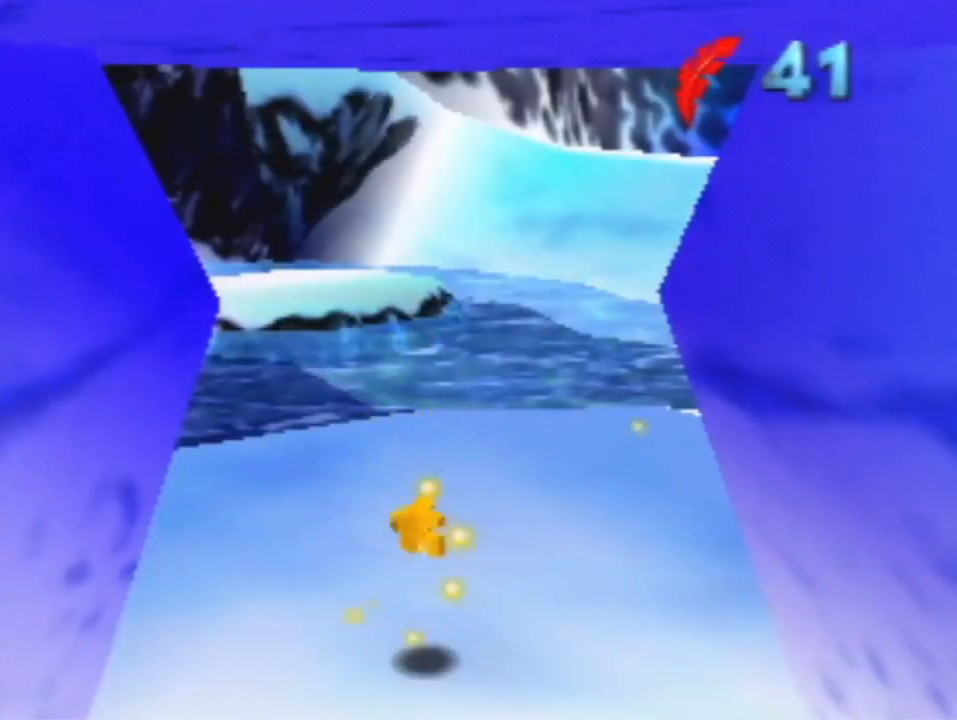
{"dt_ms": 500, "buttons": ["R1"], "left_stick": "down-right", "events": []}
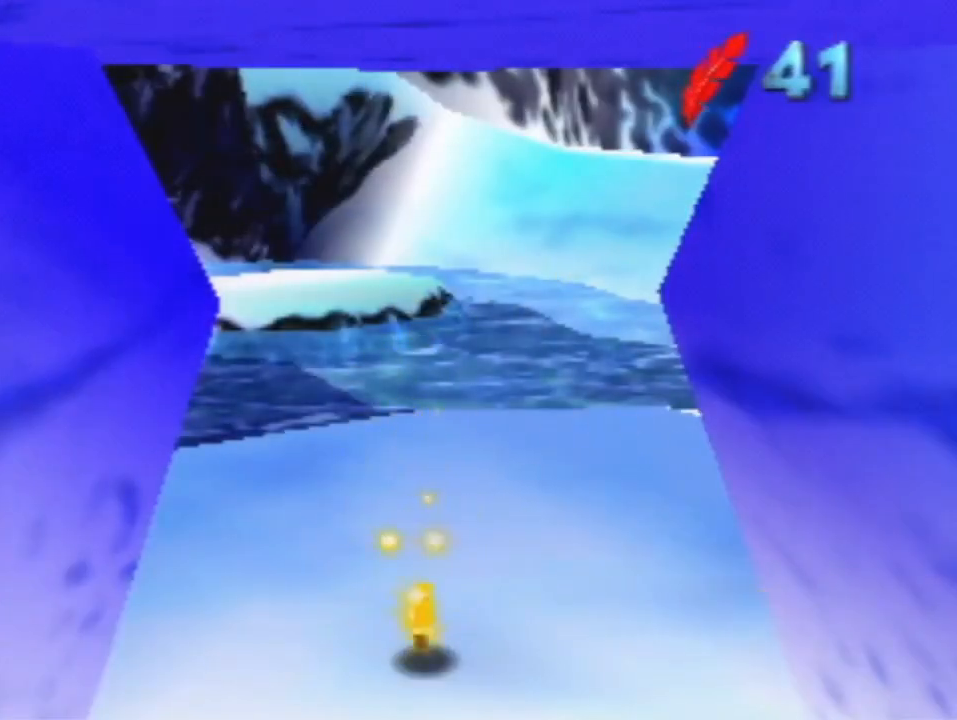
{"dt_ms": 500, "buttons": ["R1"], "left_stick": "down-right", "events": []}
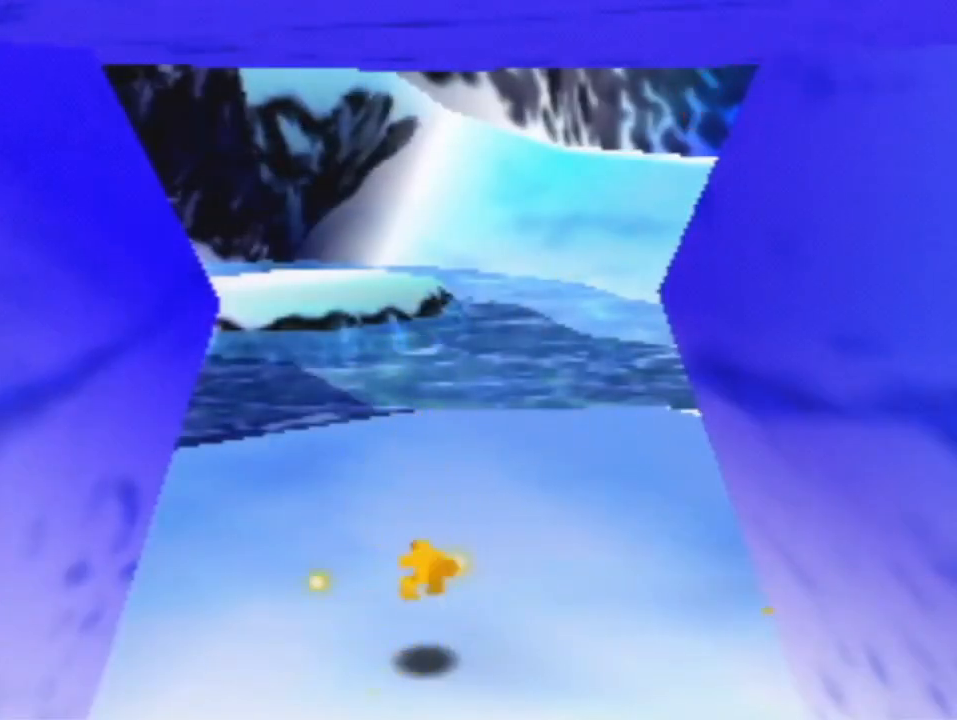
{"dt_ms": 500, "buttons": ["R1"], "left_stick": "down-right", "events": []}
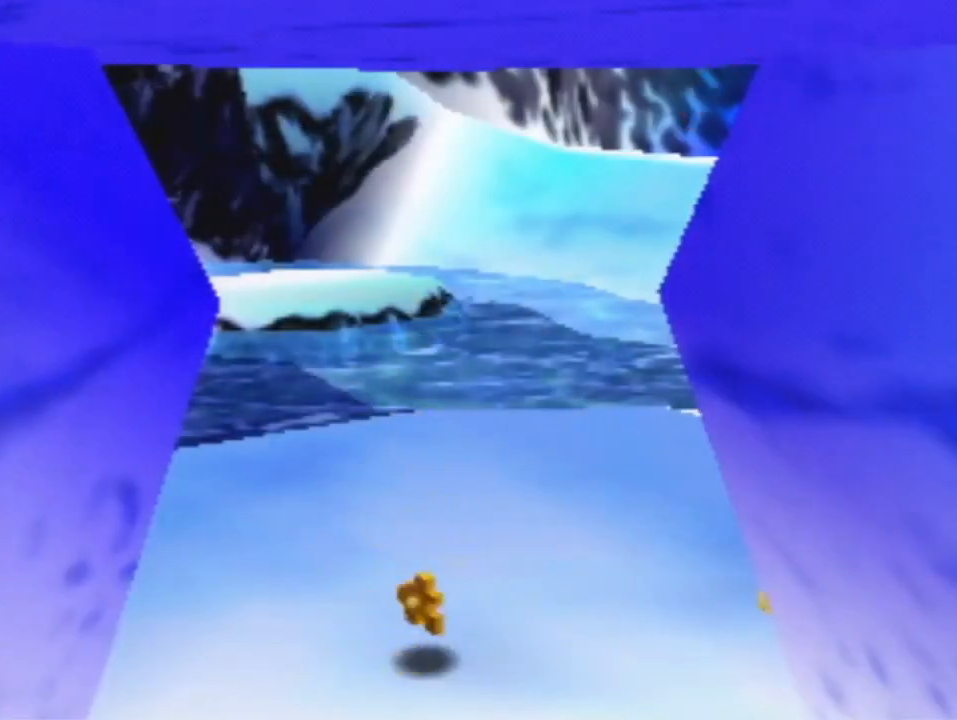
{"dt_ms": 500, "buttons": ["R1"], "left_stick": "down-right", "events": []}
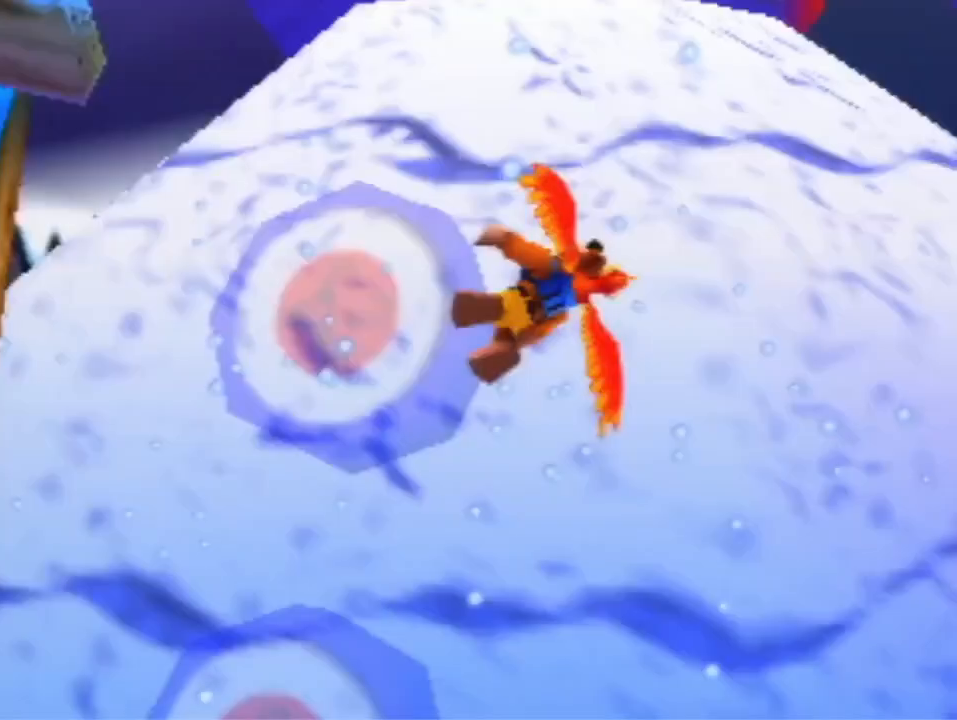
{"dt_ms": 500, "buttons": ["R1"], "left_stick": "down-right", "events": []}
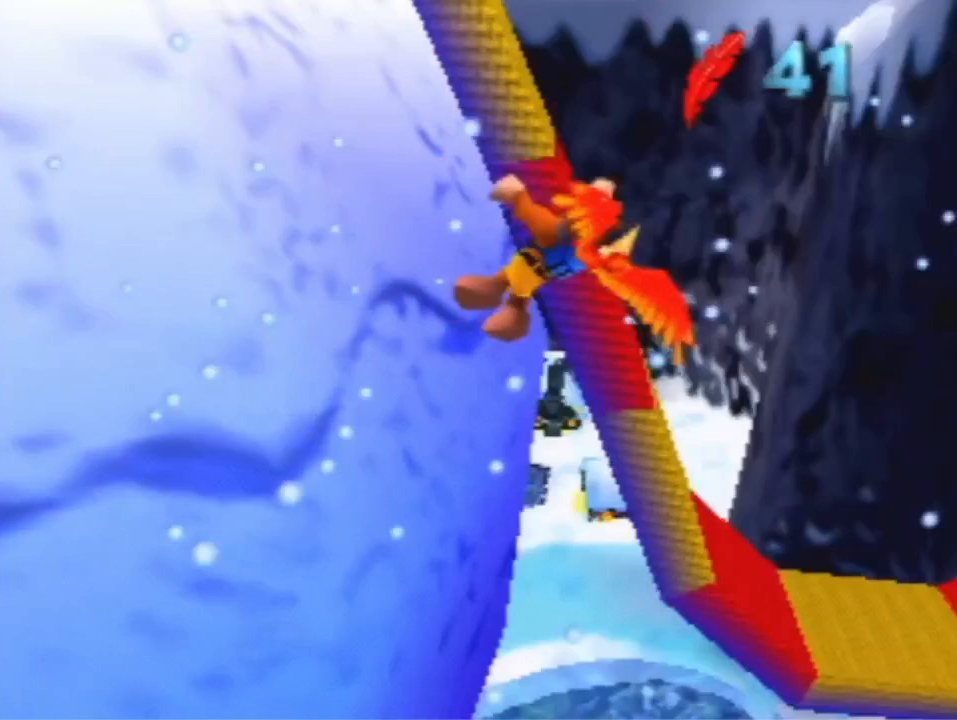
{"dt_ms": 500, "buttons": ["R1"], "left_stick": "down-right", "events": []}
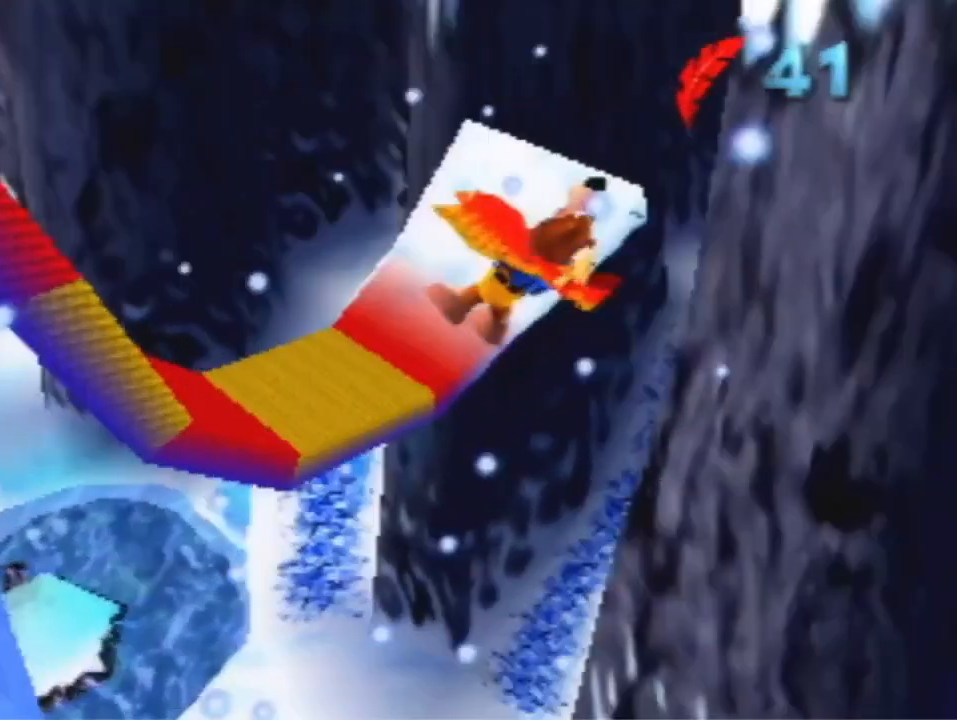
{"dt_ms": 500, "buttons": ["R1"], "left_stick": "down", "events": [[167, "left_stick", "down"]]}
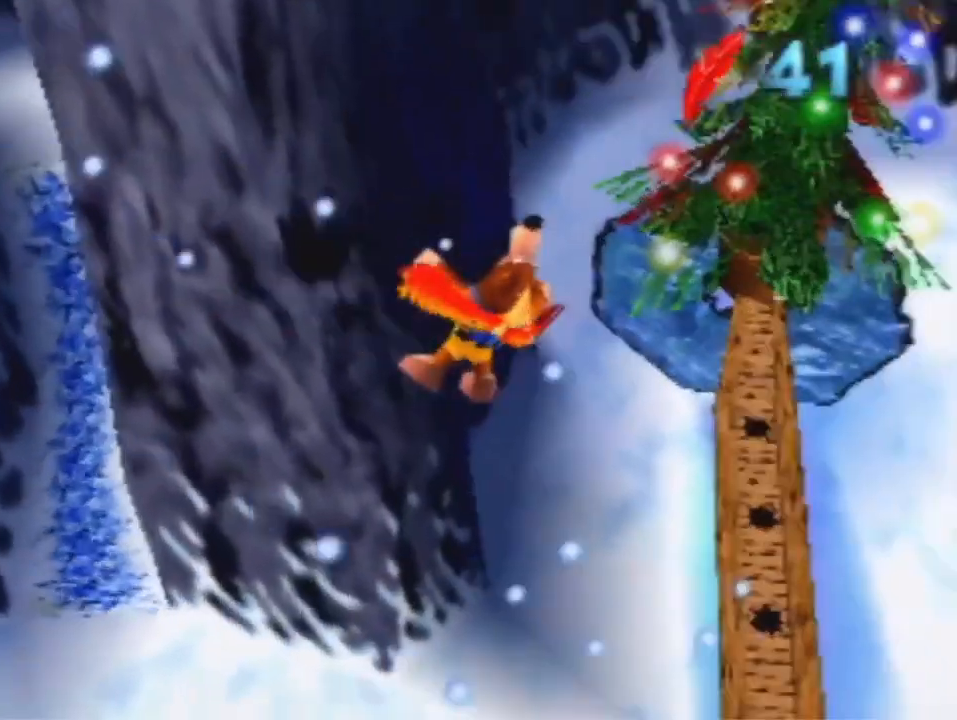
{"dt_ms": 500, "buttons": ["R1"], "left_stick": "center", "events": [[67, "left_stick", "center"], [200, "left_stick", "down"], [400, "left_stick", "center"], [433, "B", "down"], [500, "B", "up"]]}